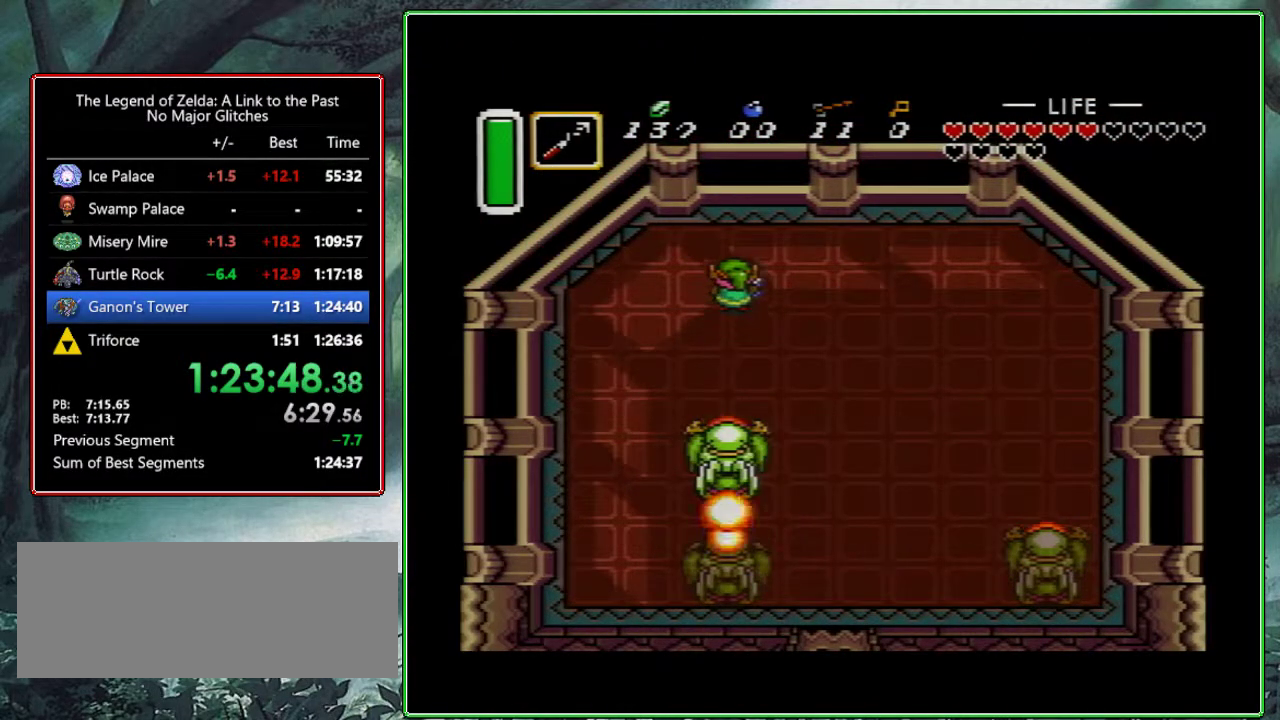
Gameplay with a controller (Nintendo layout); each line is a JSON object with the inputs held at the frame after it. "events" lists button and stick changes between this image and that frame as [ms after this image, input, new state], when the widget could be followed in between. Not read: L3 R3.
{"buttons": ["B"], "events": [[100, "DPAD_UP", "up"], [200, "DPAD_DOWN", "down"], [300, "DPAD_DOWN", "up"], [400, "B", "down"]]}
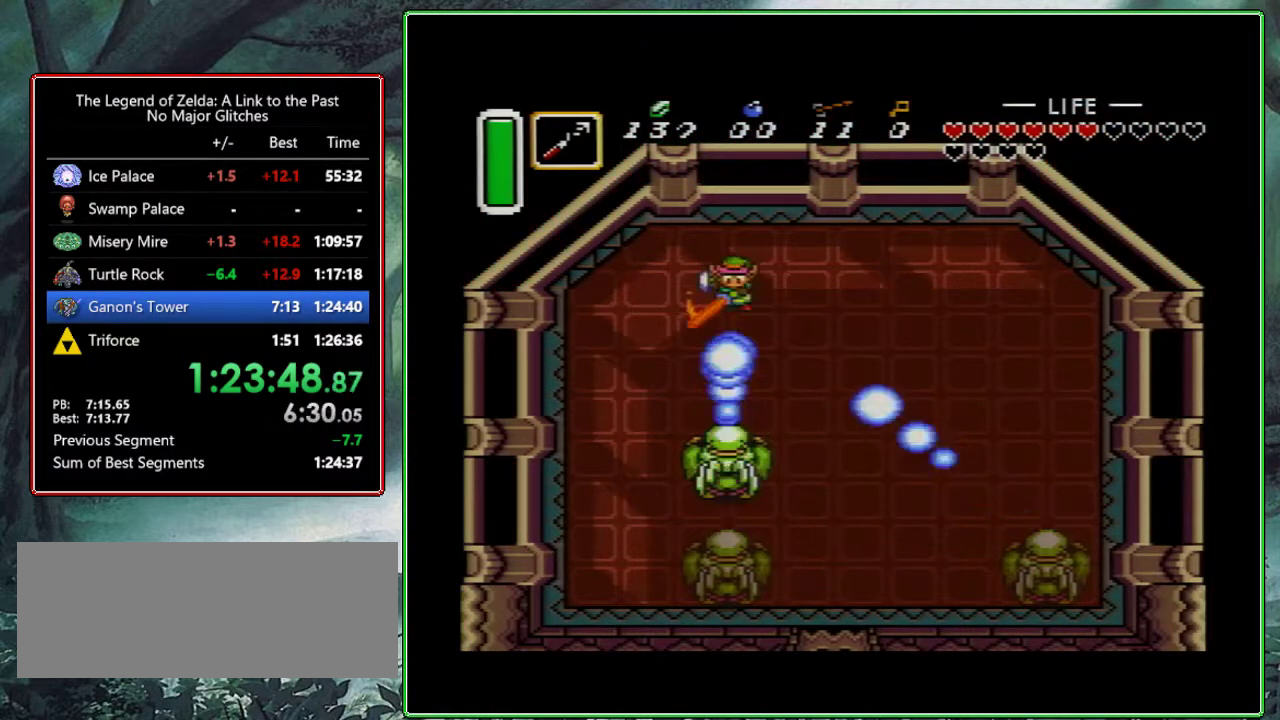
{"buttons": [], "events": [[50, "B", "up"], [100, "B", "down"], [200, "B", "up"], [250, "B", "down"], [333, "B", "up"], [383, "B", "down"], [500, "B", "up"]]}
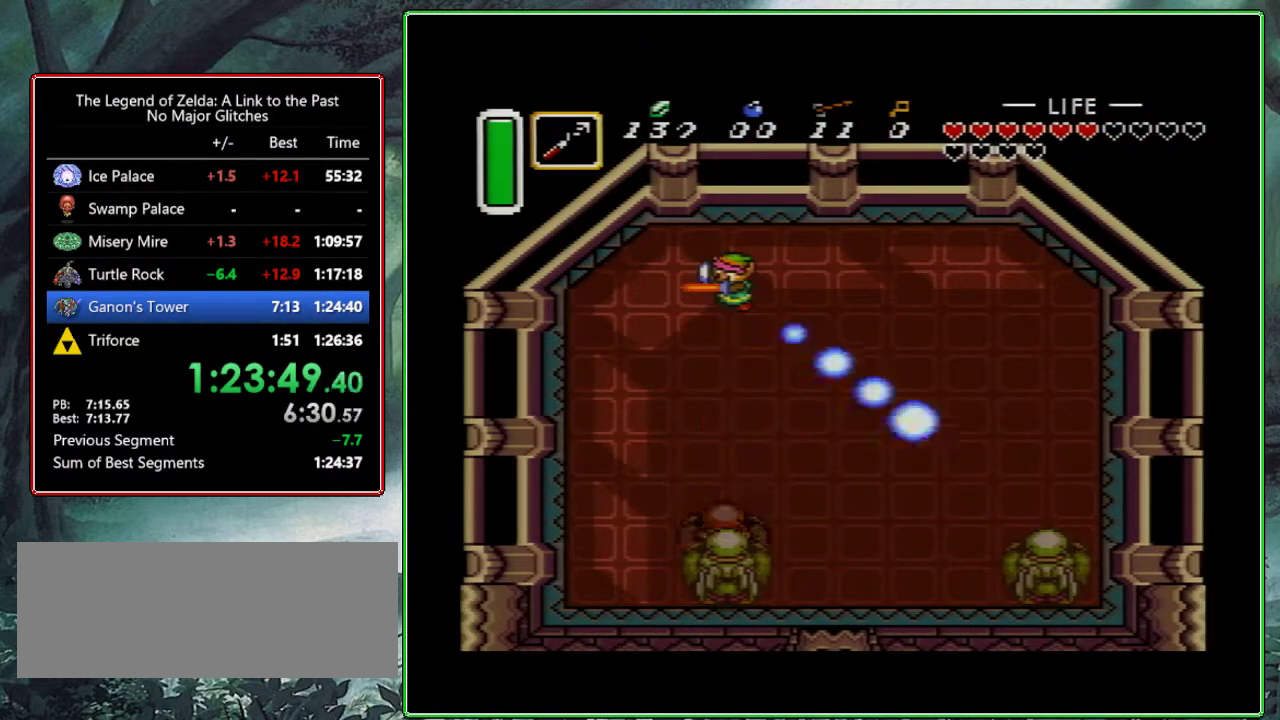
{"buttons": ["DPAD_DOWN", "DPAD_RIGHT"], "events": [[350, "DPAD_RIGHT", "down"], [483, "DPAD_DOWN", "down"]]}
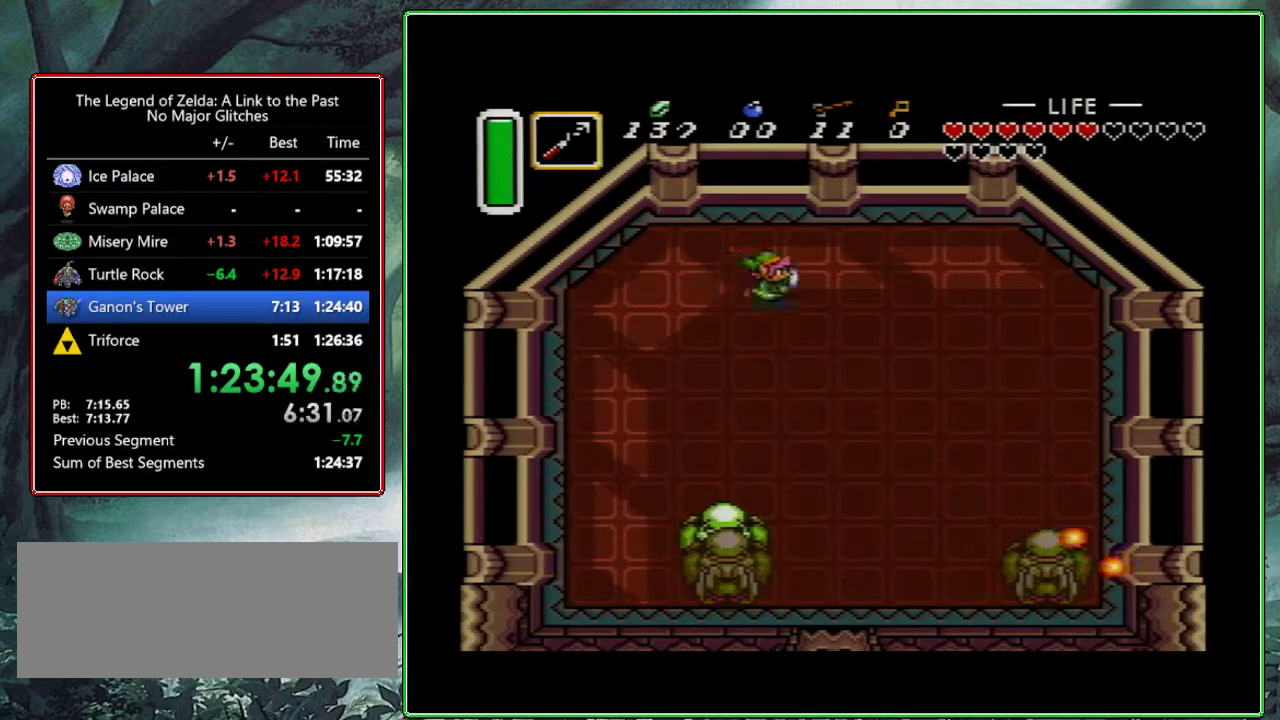
{"buttons": ["DPAD_DOWN"], "events": [[417, "DPAD_RIGHT", "up"]]}
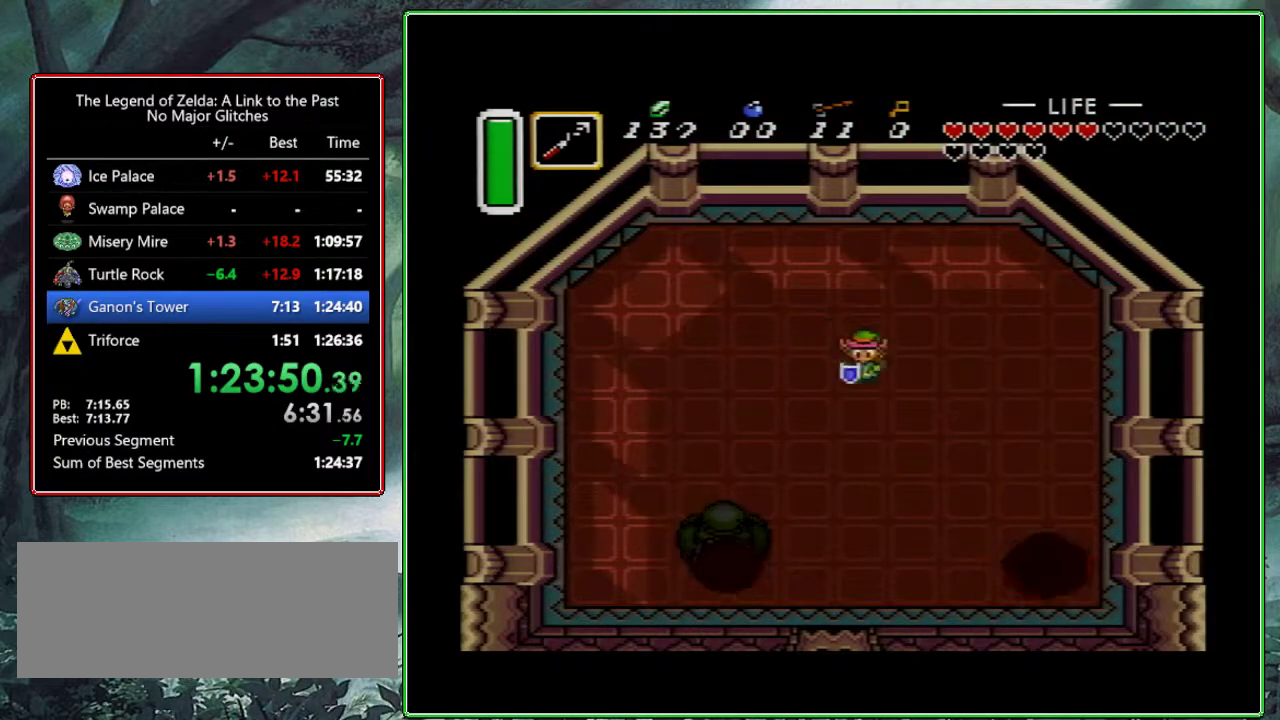
{"buttons": [], "events": [[100, "DPAD_DOWN", "up"]]}
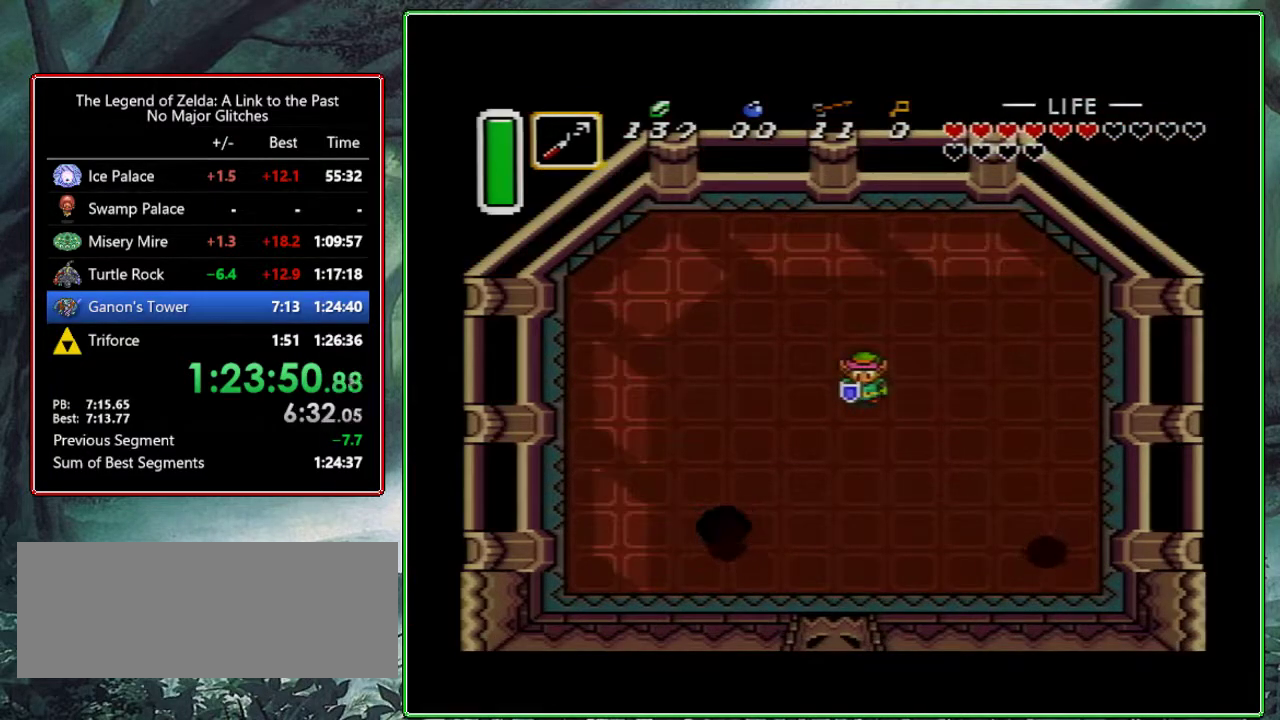
{"buttons": [], "events": []}
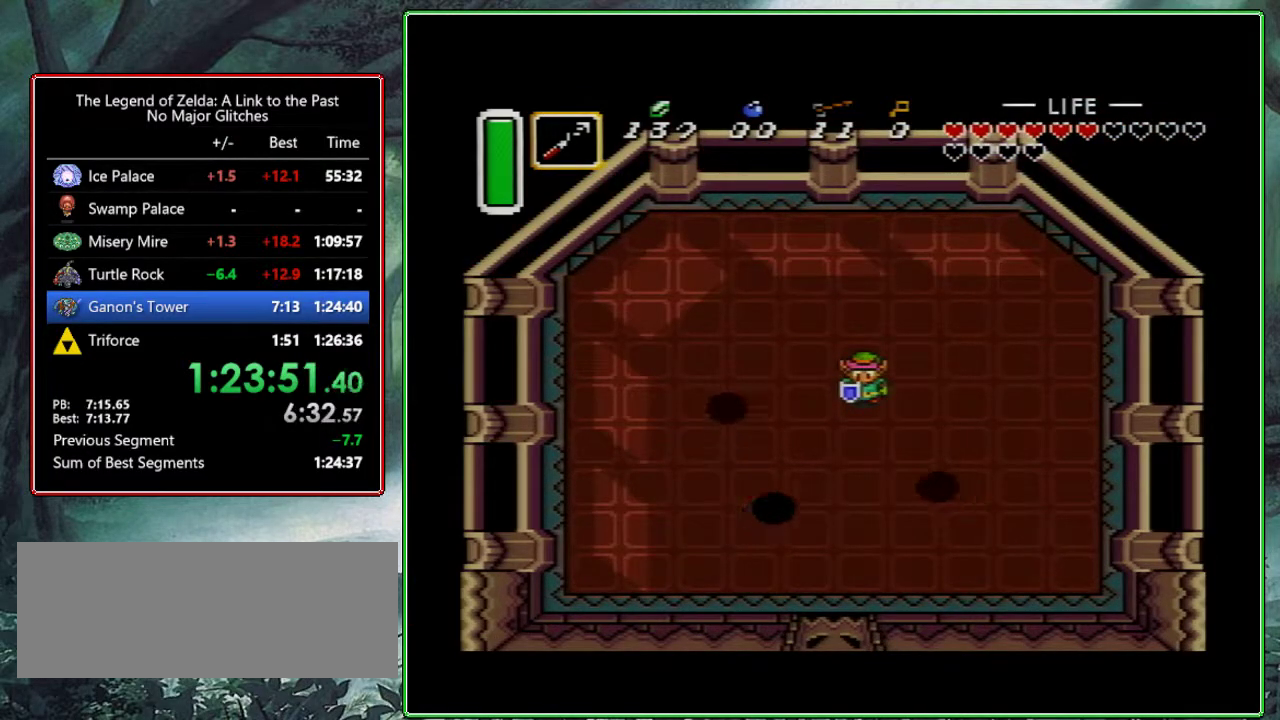
{"buttons": ["DPAD_DOWN"], "events": [[367, "DPAD_DOWN", "down"]]}
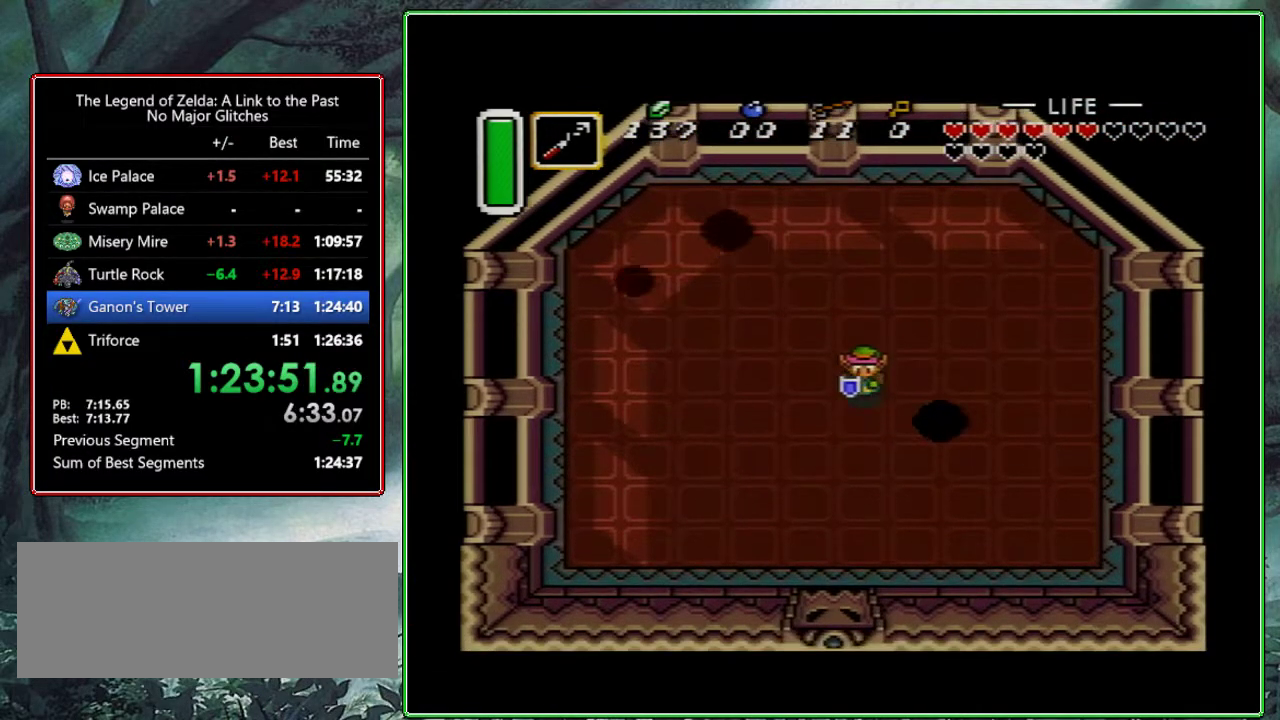
{"buttons": ["DPAD_DOWN"], "events": []}
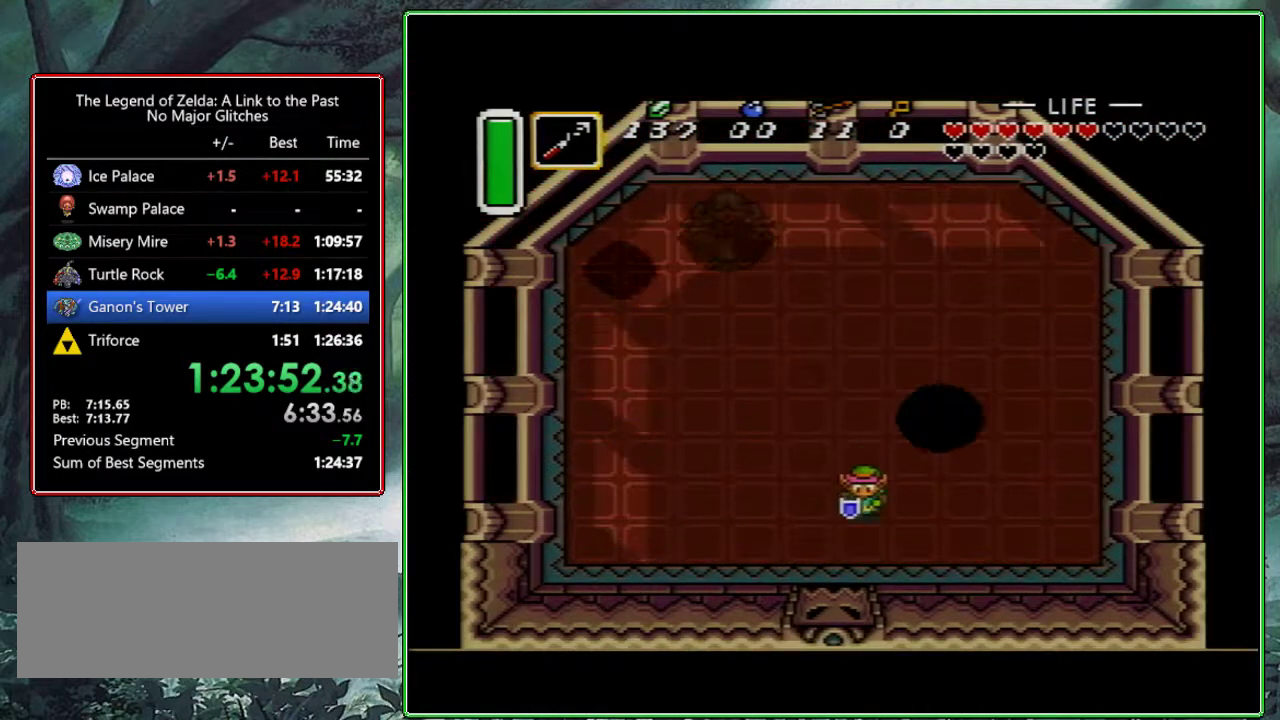
{"buttons": ["DPAD_RIGHT"], "events": [[233, "DPAD_DOWN", "up"], [233, "DPAD_RIGHT", "down"]]}
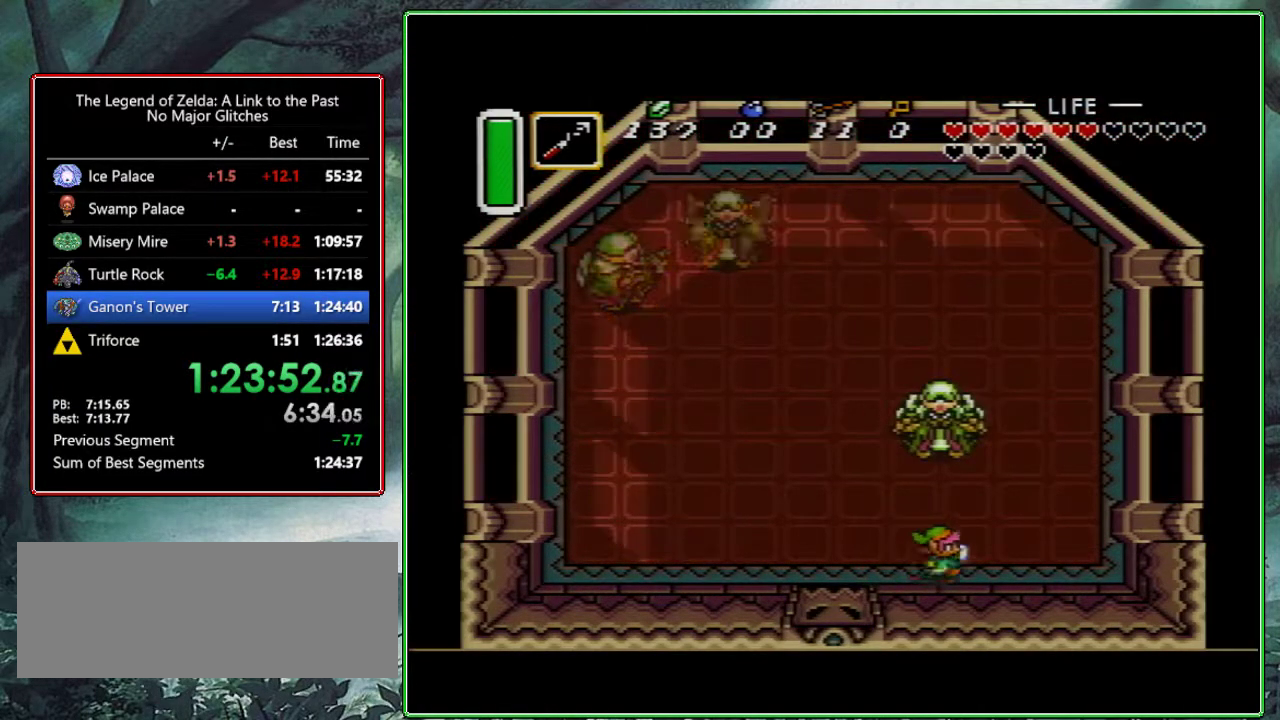
{"buttons": [], "events": [[17, "DPAD_RIGHT", "up"], [83, "DPAD_UP", "down"], [183, "DPAD_UP", "up"], [300, "DPAD_LEFT", "down"], [350, "DPAD_LEFT", "up"]]}
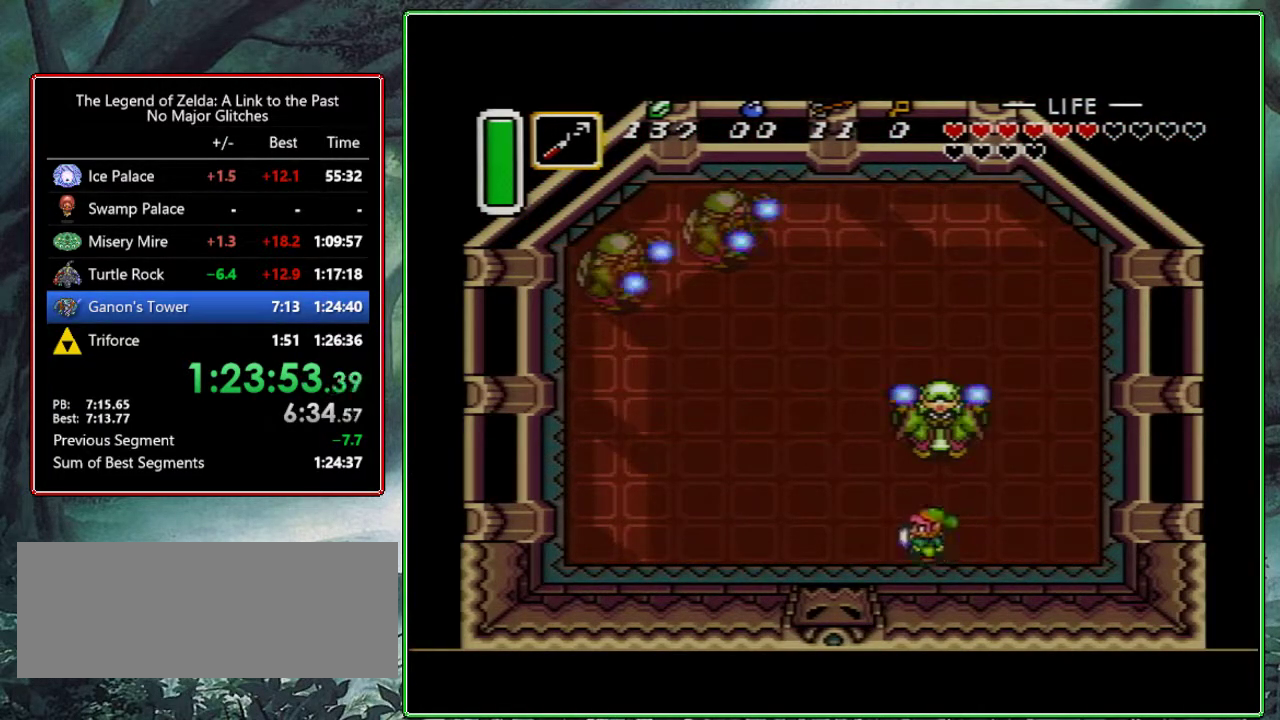
{"buttons": [], "events": [[83, "DPAD_RIGHT", "down"], [133, "DPAD_RIGHT", "up"], [367, "DPAD_UP", "down"], [417, "DPAD_UP", "up"]]}
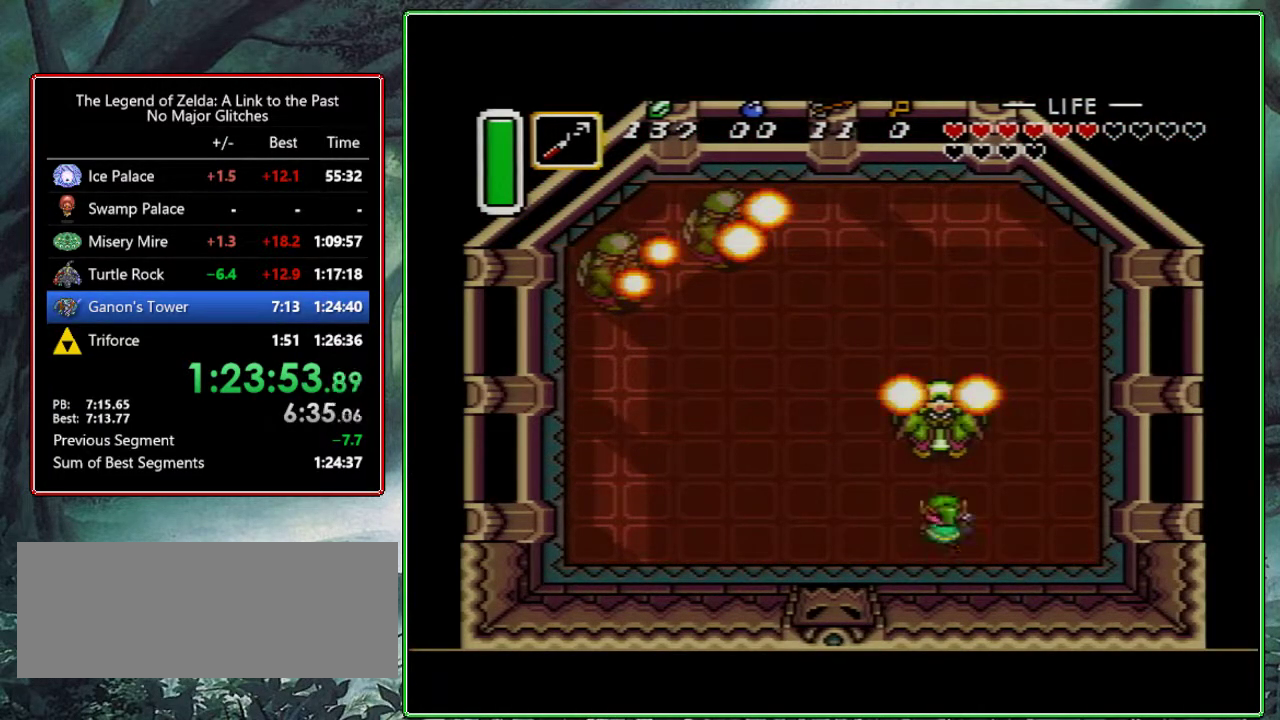
{"buttons": [], "events": [[100, "DPAD_DOWN", "down"], [167, "DPAD_DOWN", "up"], [300, "DPAD_LEFT", "down"], [383, "DPAD_LEFT", "up"]]}
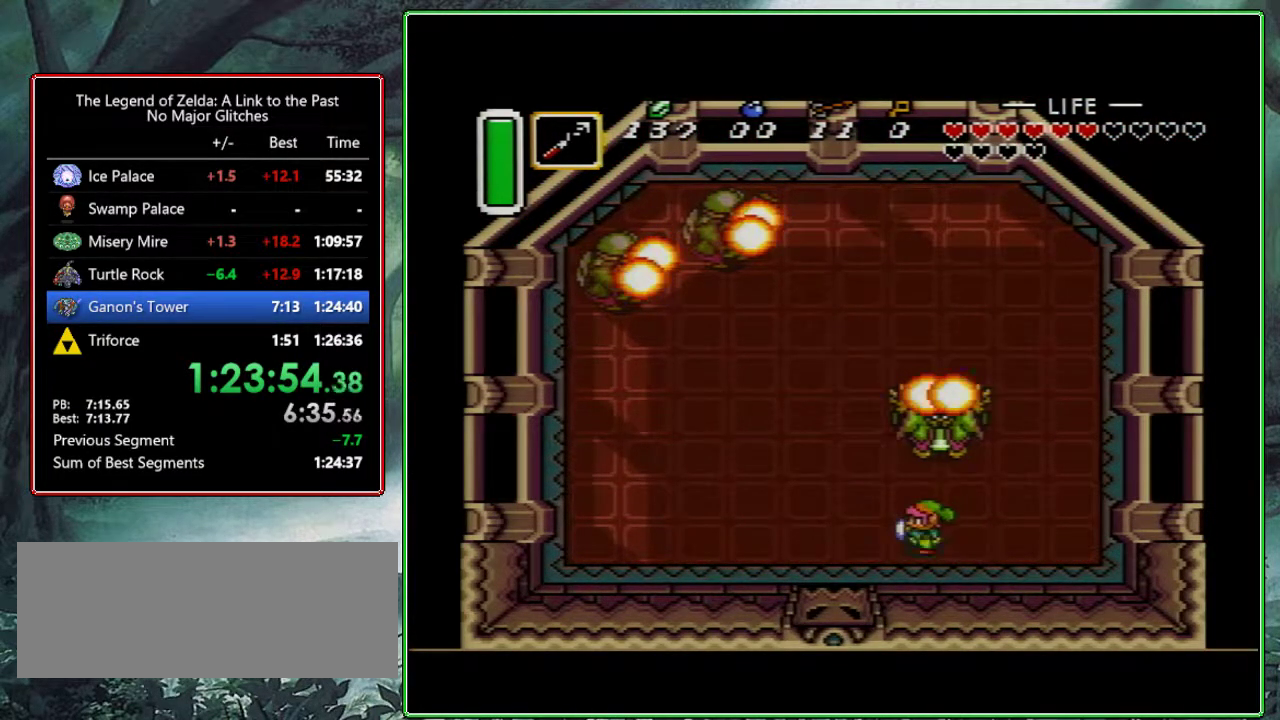
{"buttons": ["DPAD_DOWN"], "events": [[300, "DPAD_DOWN", "down"]]}
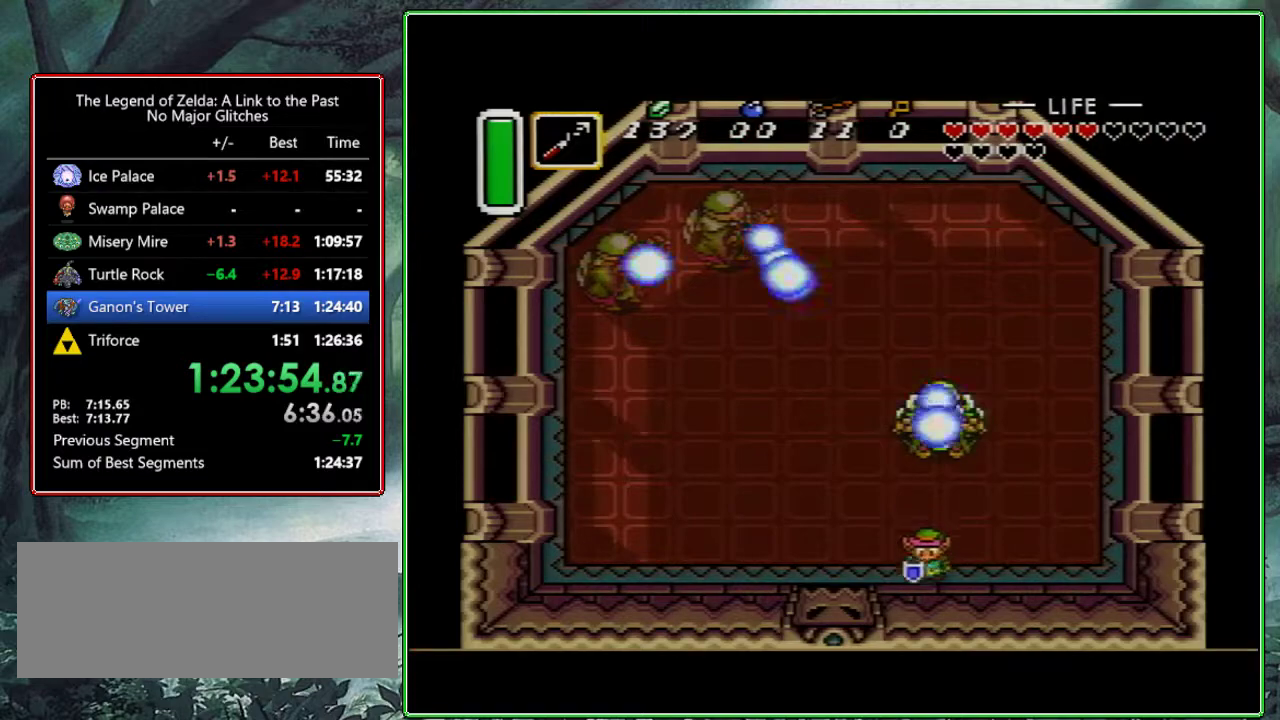
{"buttons": ["DPAD_DOWN"], "events": [[33, "DPAD_DOWN", "up"], [83, "DPAD_UP", "down"], [133, "B", "down"], [133, "DPAD_UP", "up"], [300, "B", "up"], [317, "DPAD_DOWN", "down"]]}
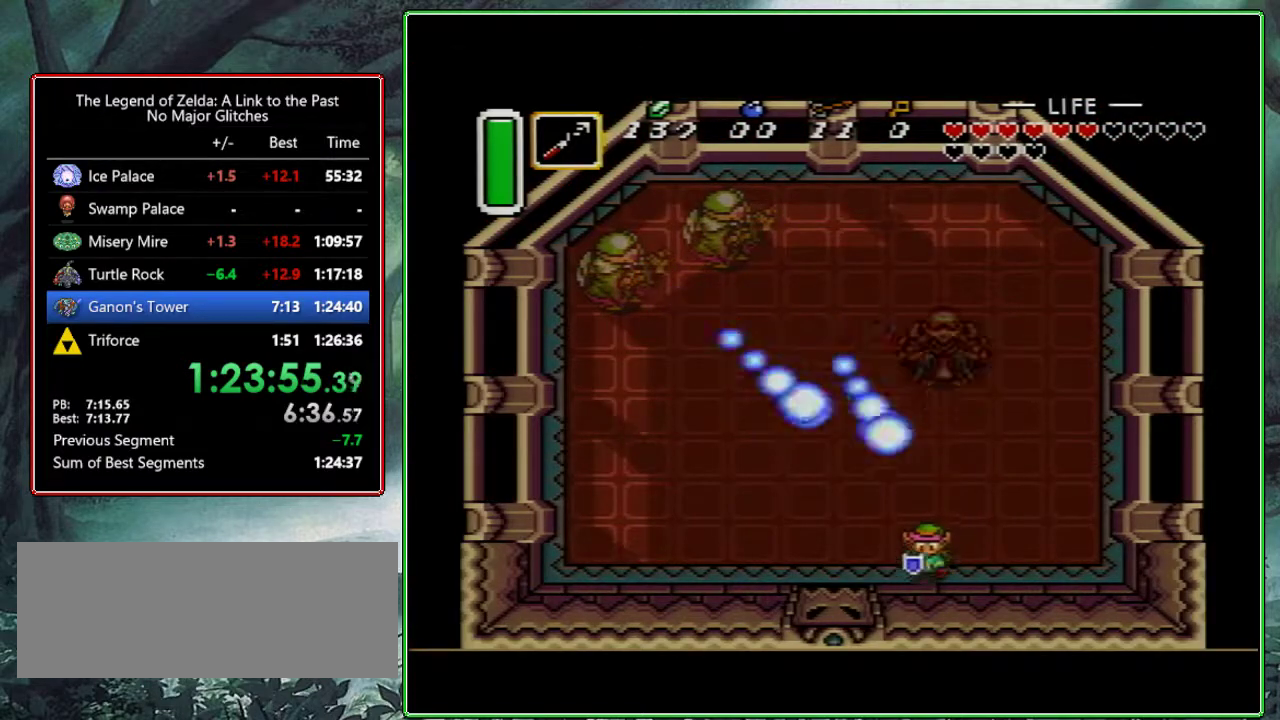
{"buttons": ["DPAD_DOWN"], "events": [[17, "DPAD_DOWN", "up"], [17, "DPAD_UP", "down"], [67, "B", "down"], [100, "DPAD_UP", "up"], [233, "B", "up"], [283, "DPAD_LEFT", "down"], [333, "DPAD_DOWN", "down"], [383, "DPAD_LEFT", "up"]]}
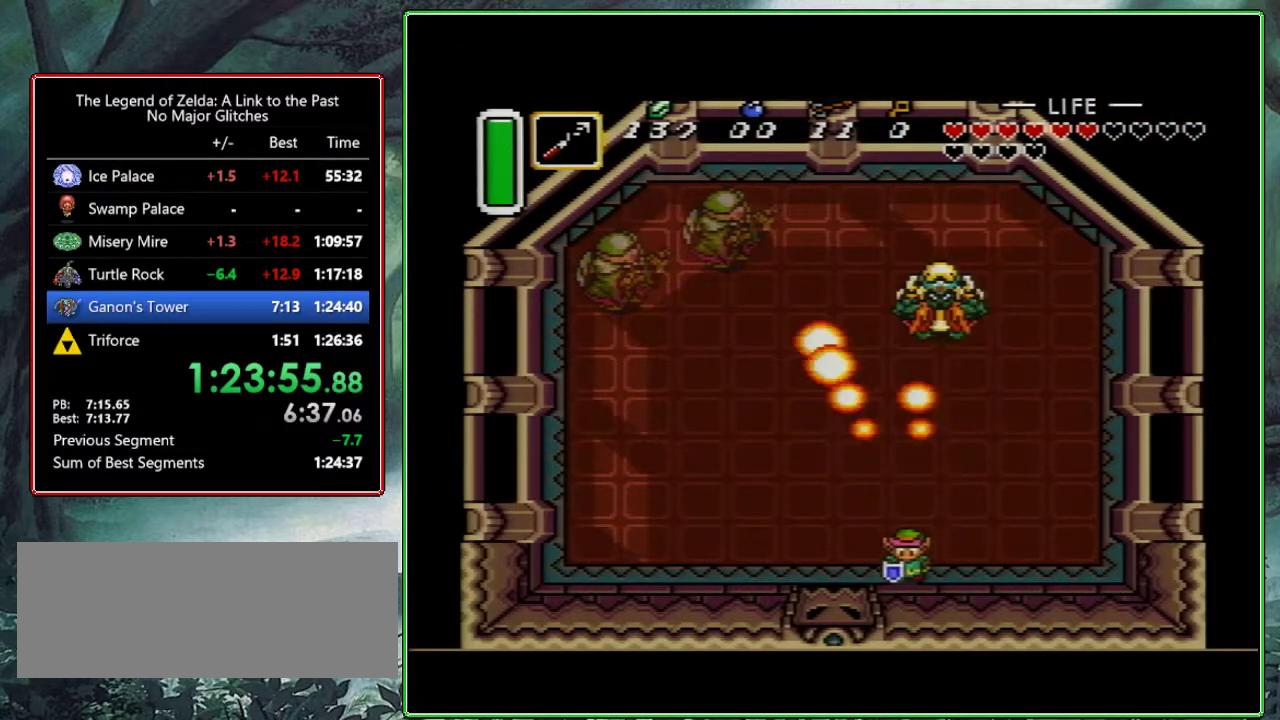
{"buttons": [], "events": [[17, "DPAD_DOWN", "up"], [67, "DPAD_RIGHT", "down"], [200, "DPAD_RIGHT", "up"], [200, "DPAD_UP", "down"], [483, "DPAD_UP", "up"]]}
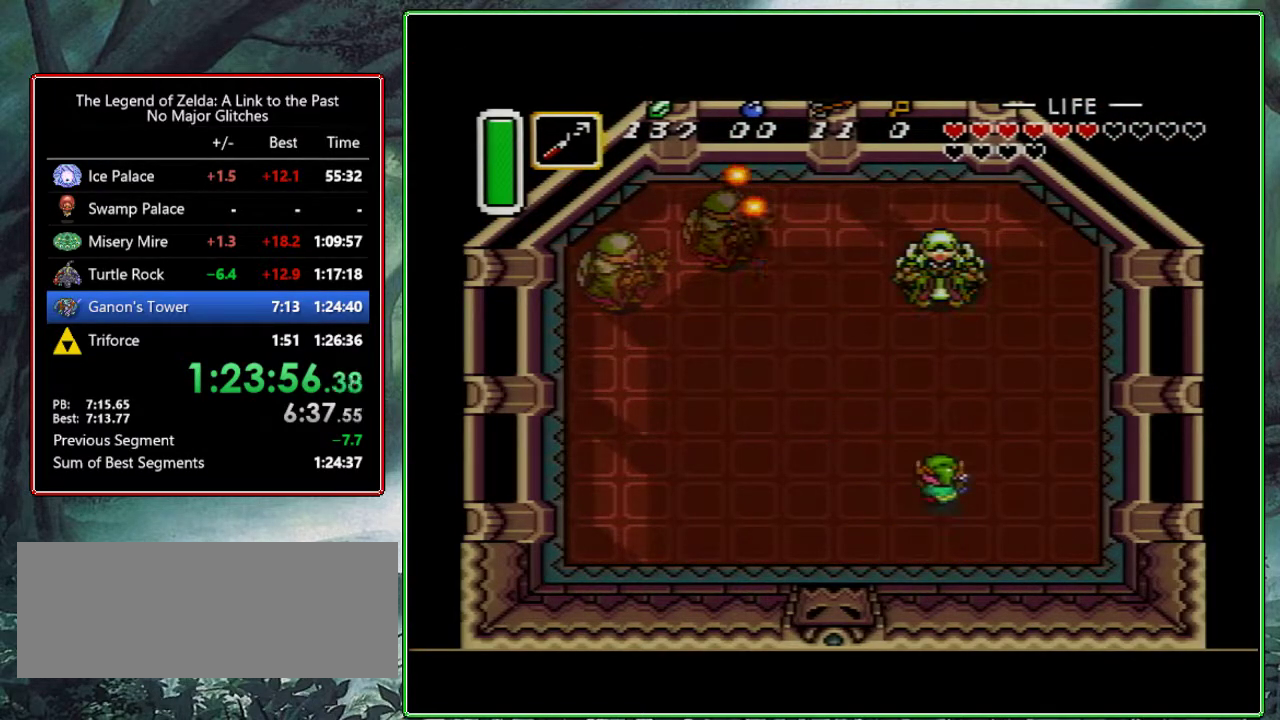
{"buttons": [], "events": []}
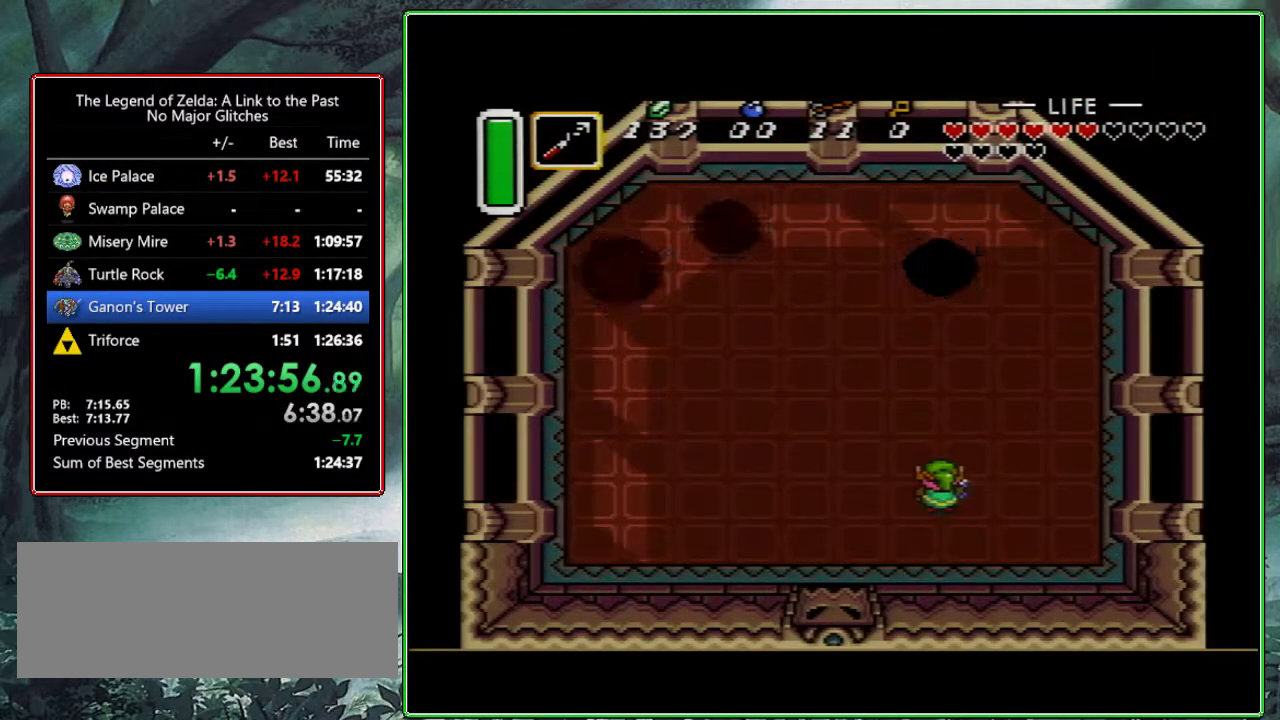
{"buttons": [], "events": []}
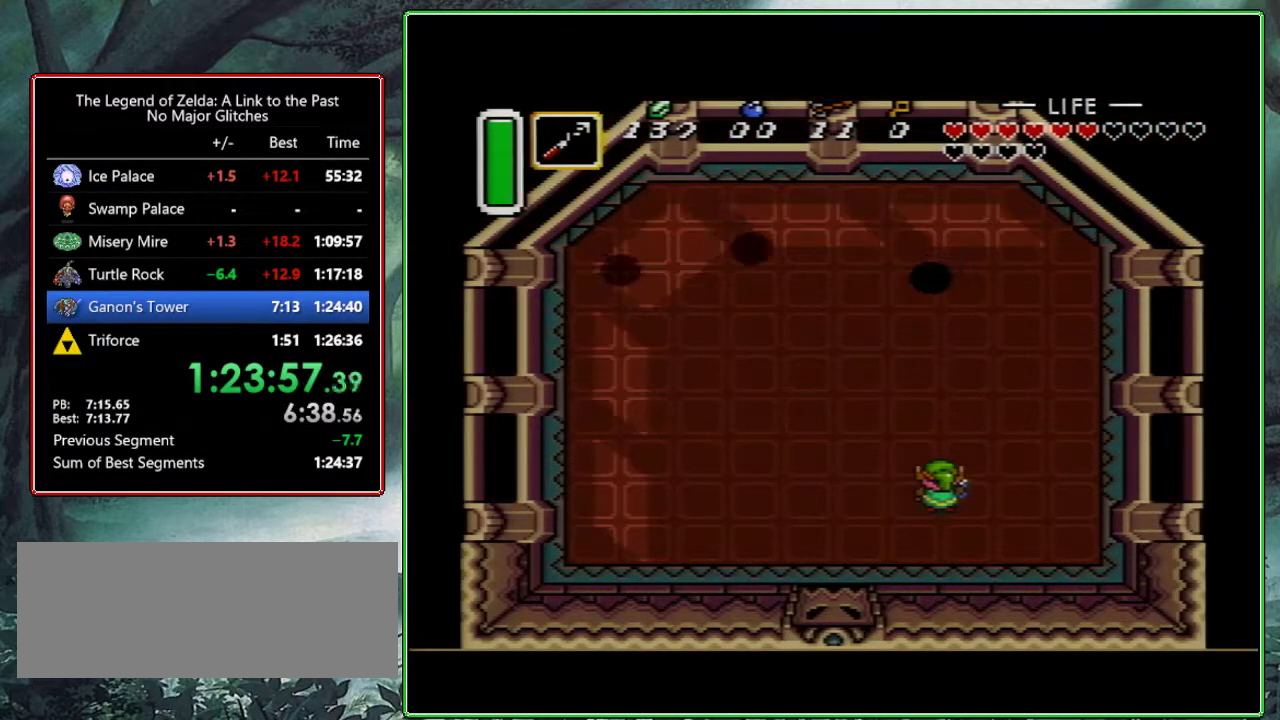
{"buttons": [], "events": []}
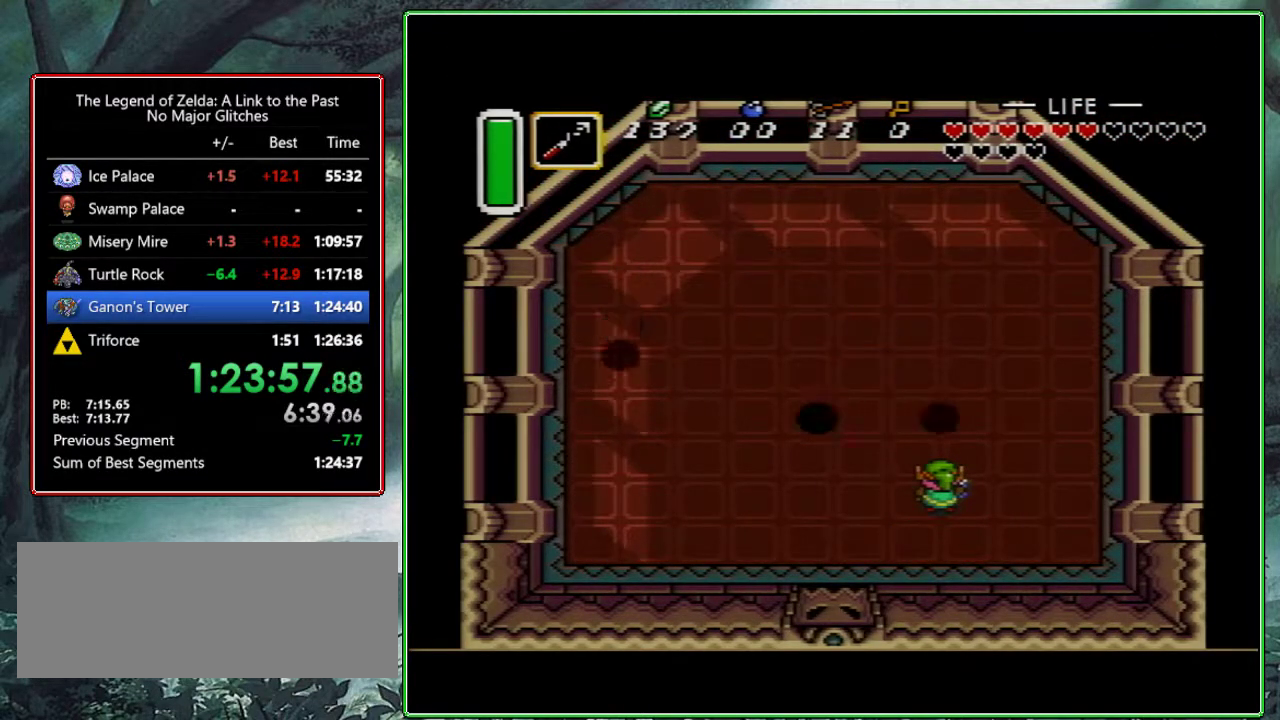
{"buttons": ["DPAD_DOWN"], "events": [[83, "DPAD_LEFT", "down"], [183, "DPAD_UP", "down"], [433, "DPAD_UP", "up"], [467, "DPAD_DOWN", "down"], [467, "DPAD_LEFT", "up"]]}
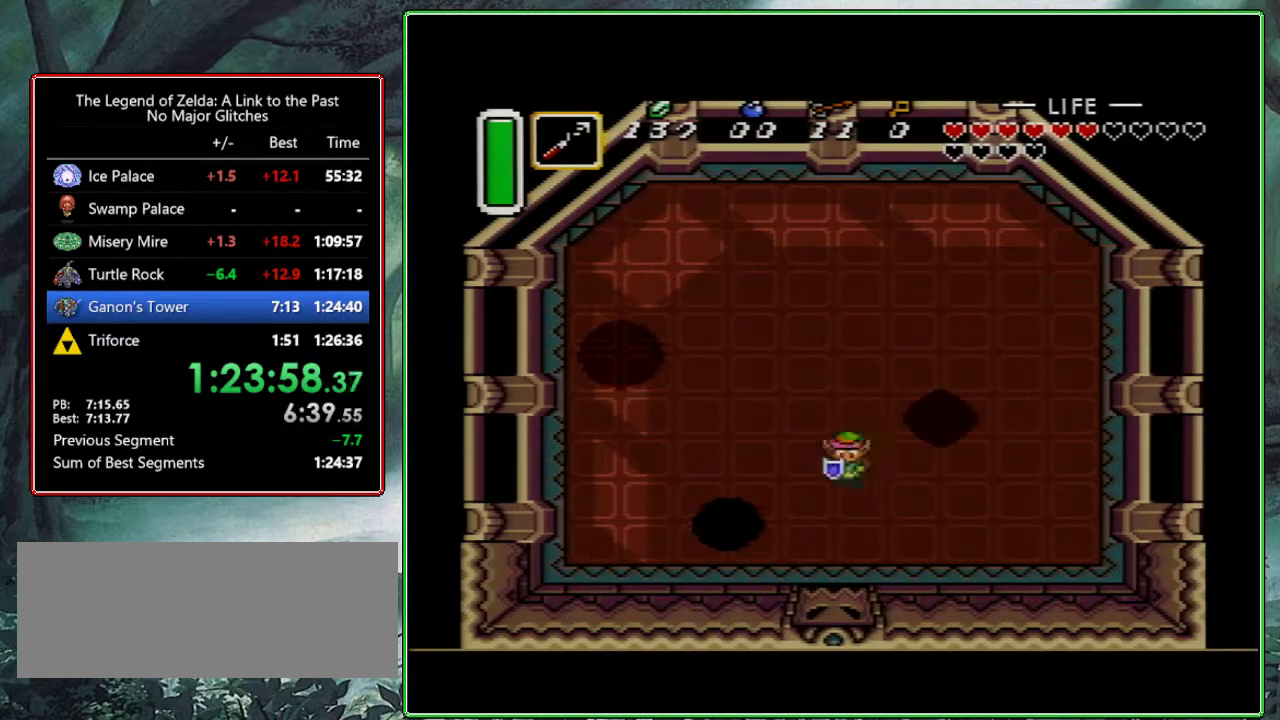
{"buttons": [], "events": [[250, "DPAD_DOWN", "up"], [250, "DPAD_RIGHT", "down"], [483, "DPAD_RIGHT", "up"]]}
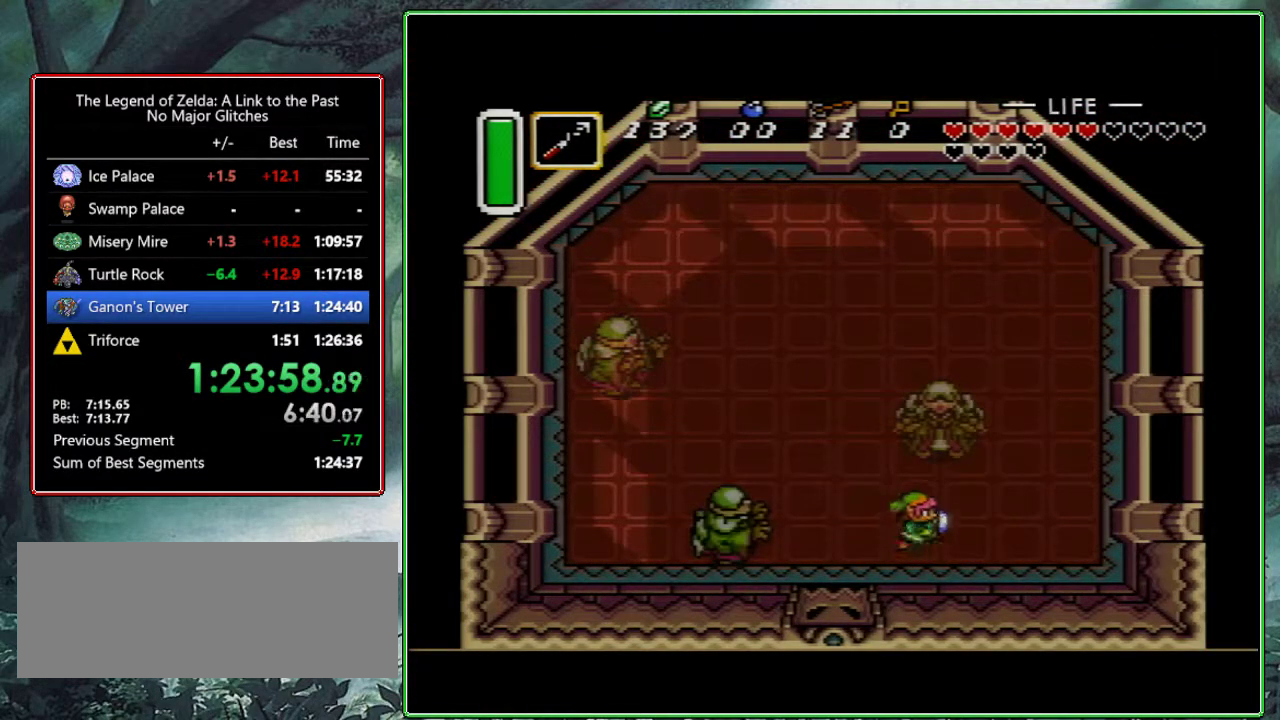
{"buttons": ["B"], "events": [[17, "DPAD_LEFT", "down"], [83, "DPAD_LEFT", "up"], [133, "B", "down"], [317, "DPAD_RIGHT", "down"], [467, "DPAD_RIGHT", "up"]]}
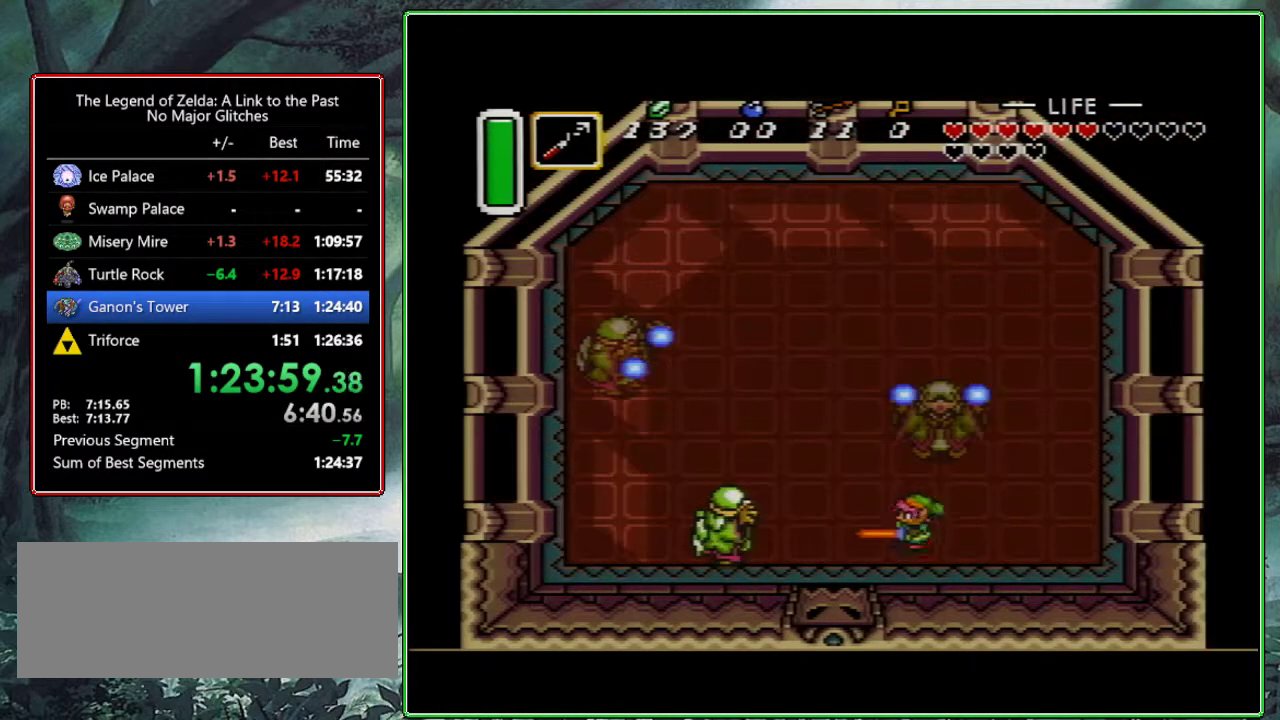
{"buttons": ["B"], "events": [[83, "DPAD_LEFT", "down"], [200, "DPAD_LEFT", "up"]]}
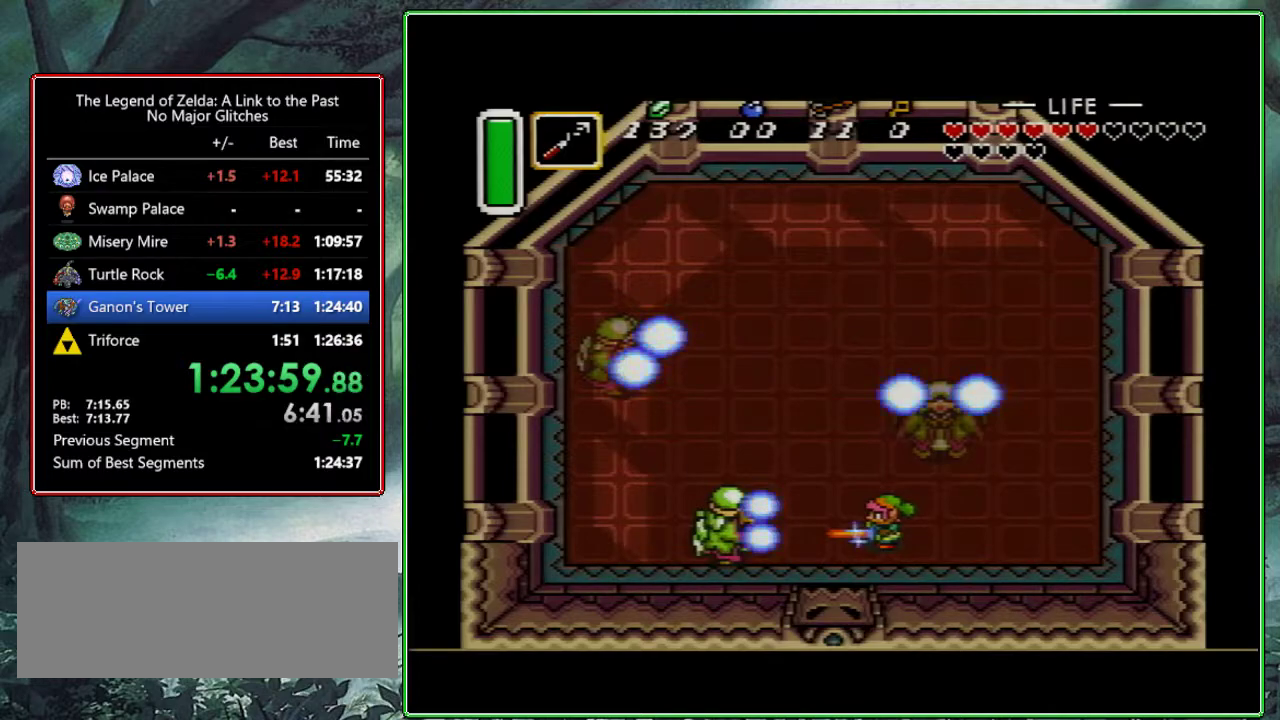
{"buttons": ["B"], "events": [[333, "DPAD_RIGHT", "down"], [417, "DPAD_RIGHT", "up"]]}